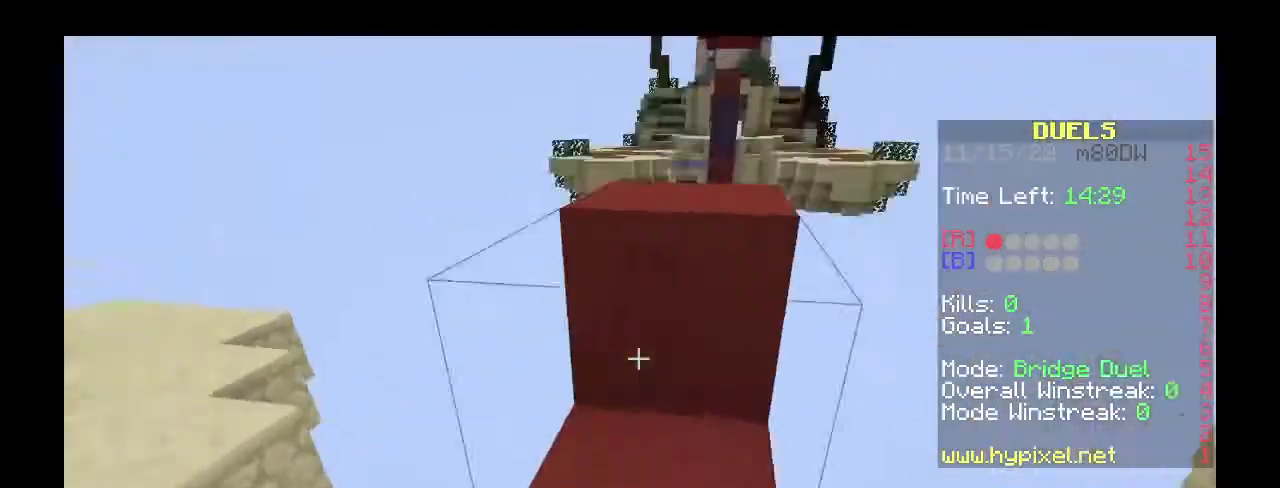
Gameplay with keyboard and mouse; each line is a JSON object with the keys and mouse buttons held at the frame after it. "events" lists presses ("down") and releases ("up") of "1", "2", "3", "4", "5", "a", "alt", "c", "caps_lock", "ctrl", "d", "e", "f", "g", "q", "r", "s", "shift", "space", "t", "tab", "v", "w", "x", "z", "mouse_left", "mouse_wheel" and "mouse_right" between this image and that frame as [ms after this image, input, new state], when the widget could be followed in between. "mouse_left", "mouse_wheel", "mouse_right" = the "left", "wheel", "right" buttons of the "mouse" list. No other keys are recorded. Fast repeated clicks can show as one long hold. "wheel" means that the mouse wheel is clicked or scrolled. Not read: mouse_move.
{"keys": ["d", "s", "space", "w"], "mouse": [], "events": [[367, "d", "down"], [433, "w", "down"], [500, "mouse_right", "up"]]}
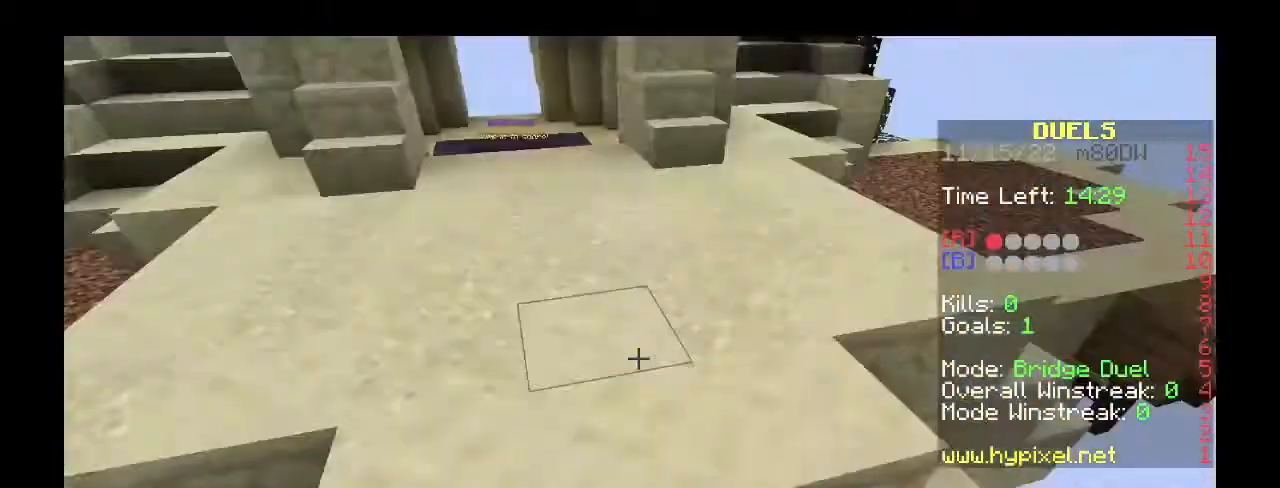
{"keys": ["space", "w"], "mouse": [], "events": [[33, "s", "up"], [200, "d", "up"], [200, "mouse_right", "down"], [400, "mouse_right", "up"]]}
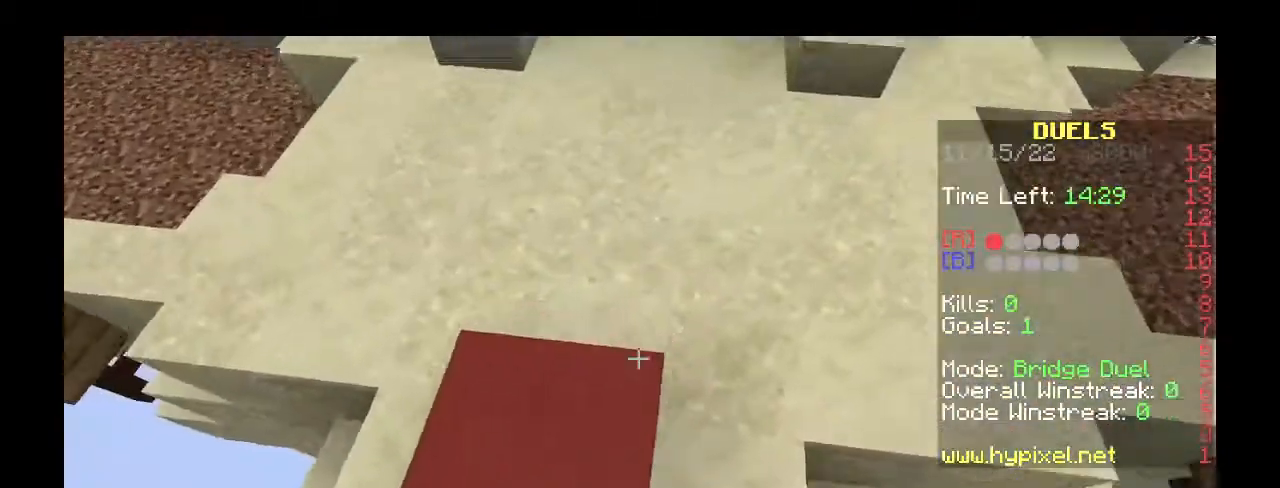
{"keys": ["space", "w"], "mouse": [], "events": []}
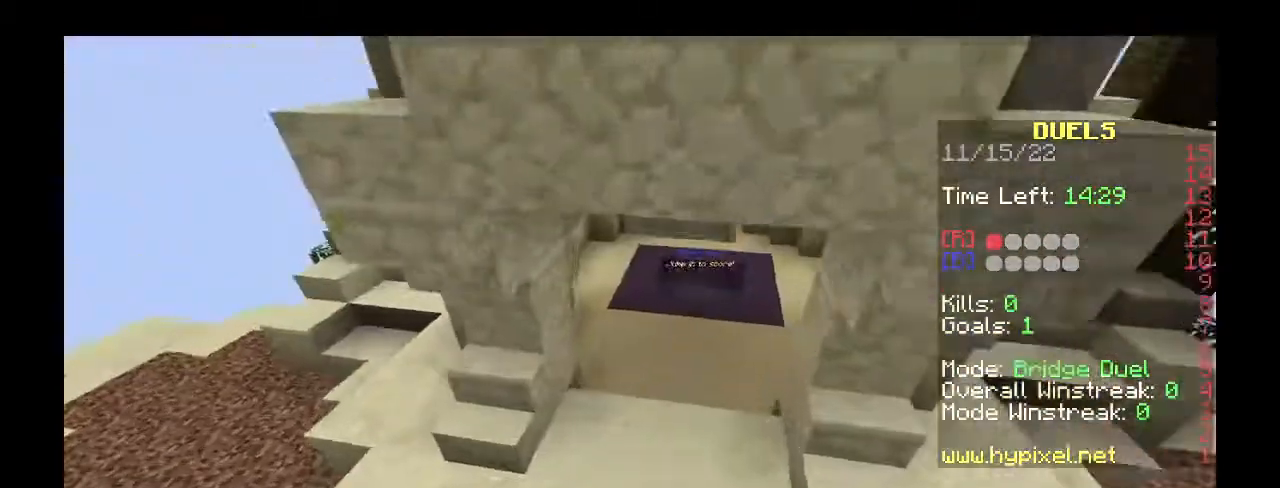
{"keys": ["w"], "mouse": [], "events": [[200, "space", "up"]]}
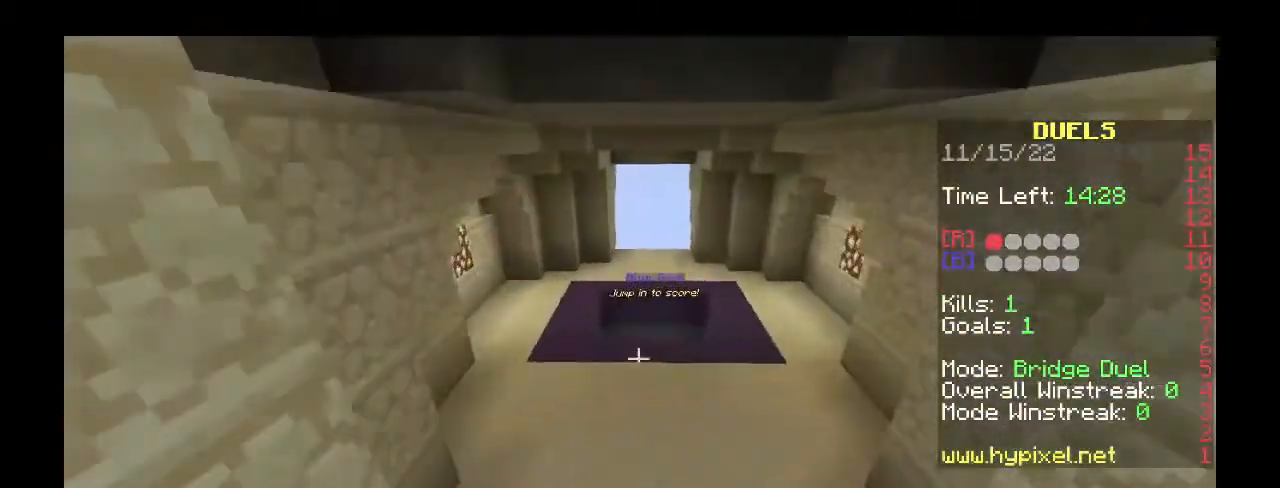
{"keys": ["w"], "mouse": [], "events": []}
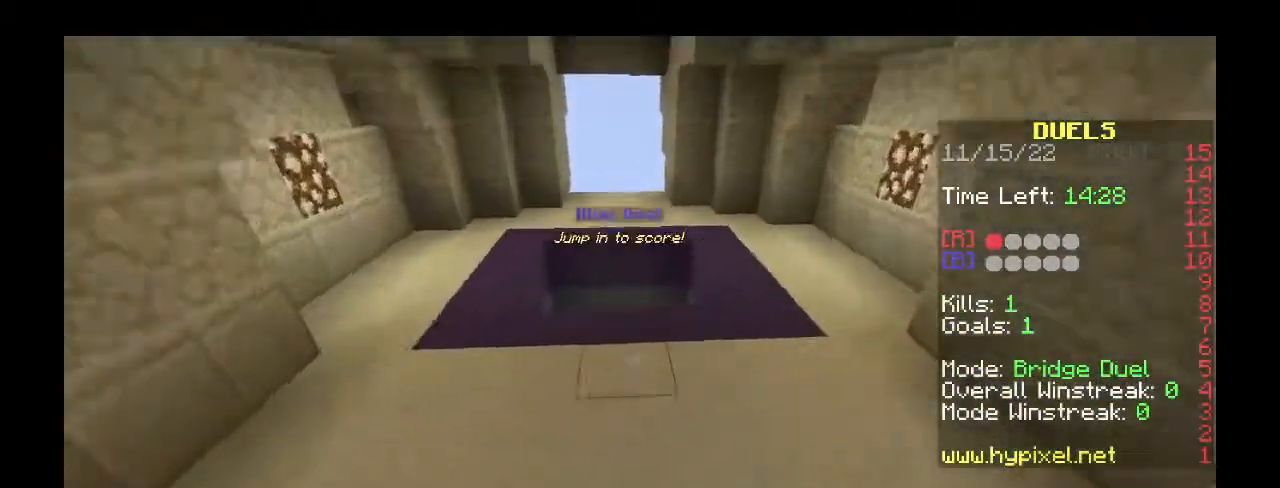
{"keys": ["space", "w"], "mouse": [], "events": [[400, "space", "down"]]}
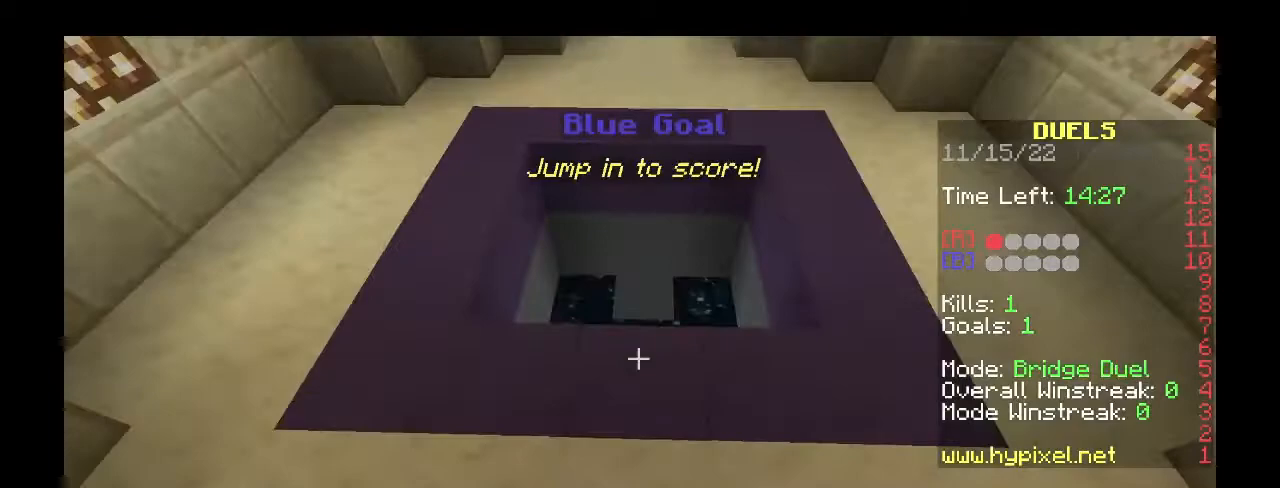
{"keys": ["c", "w"], "mouse": ["right"], "events": [[67, "space", "up"], [300, "c", "down"], [367, "mouse_right", "down"]]}
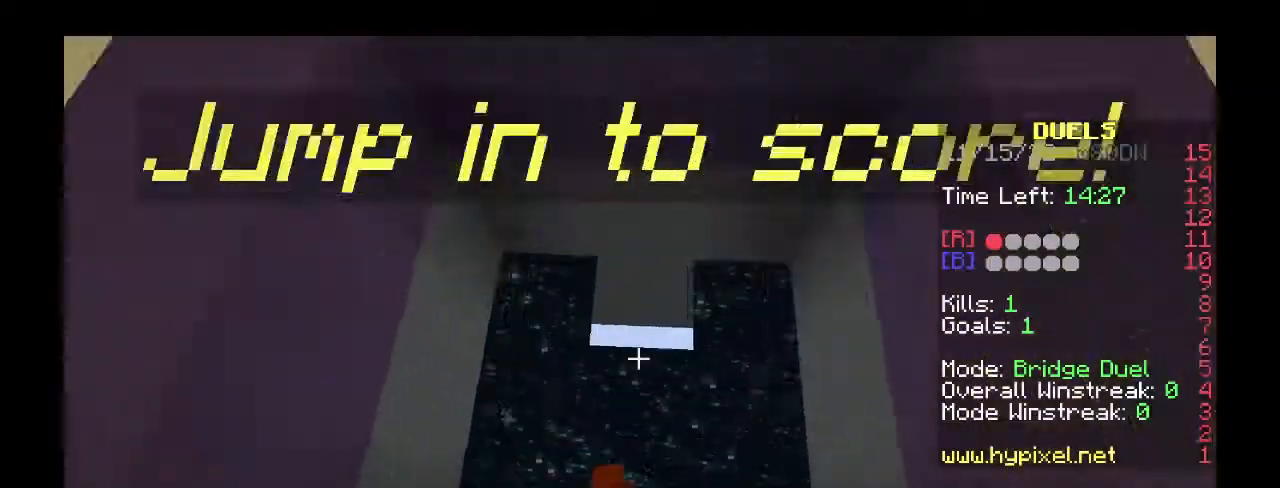
{"keys": ["w"], "mouse": ["right"], "events": [[33, "c", "up"]]}
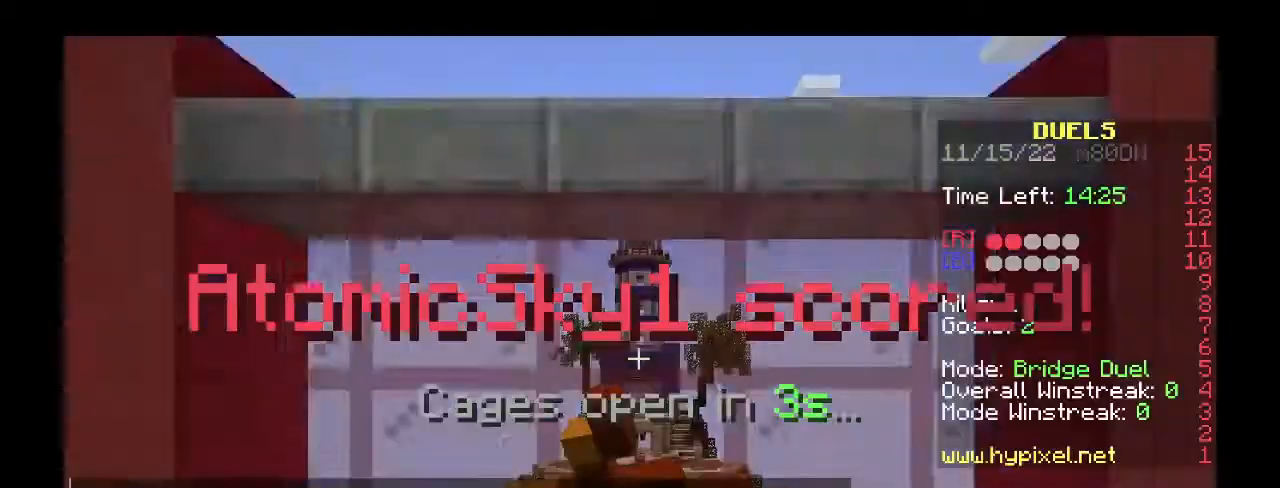
{"keys": ["w"], "mouse": ["right"], "events": []}
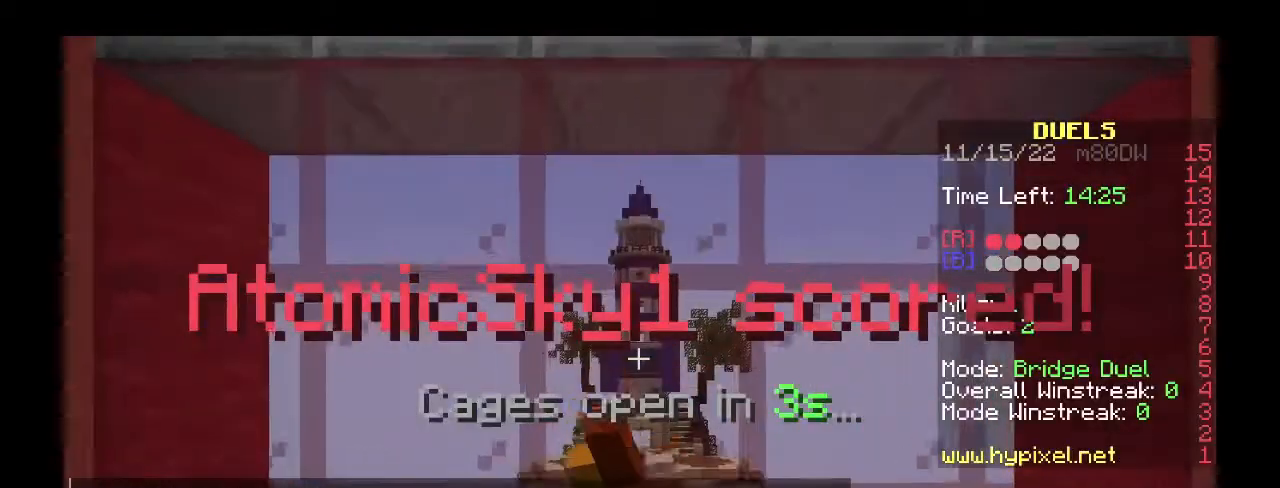
{"keys": ["w"], "mouse": ["right"], "events": []}
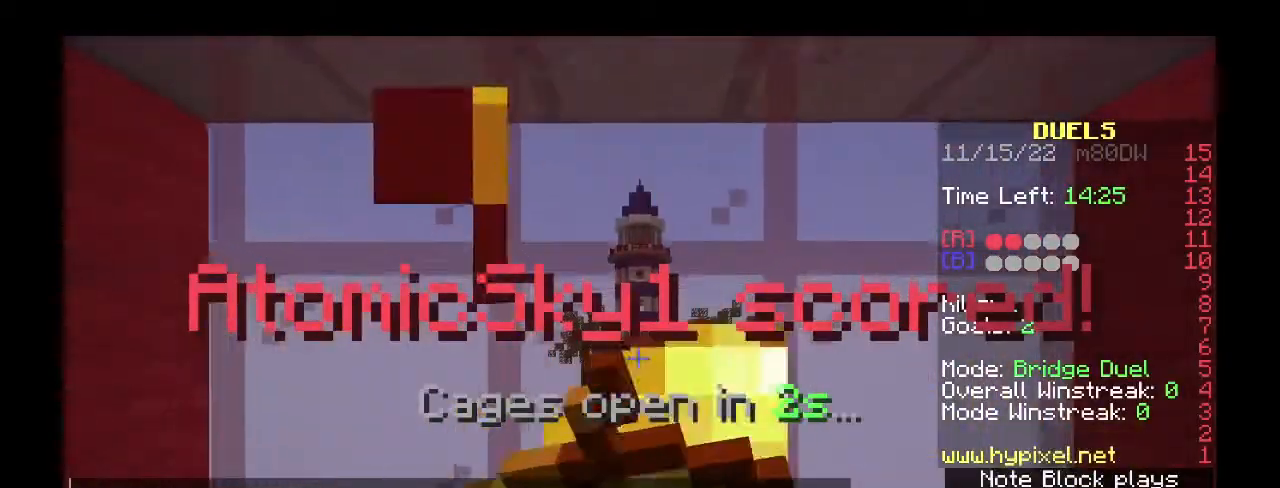
{"keys": ["w"], "mouse": ["right"], "events": []}
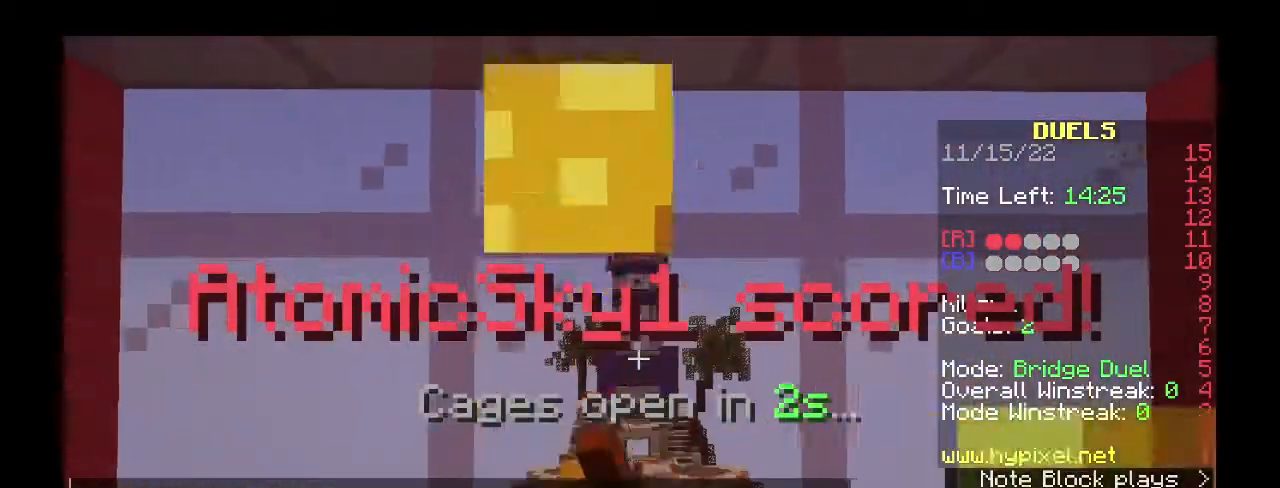
{"keys": ["q", "w"], "mouse": [], "events": [[300, "mouse_right", "up"], [400, "q", "down"]]}
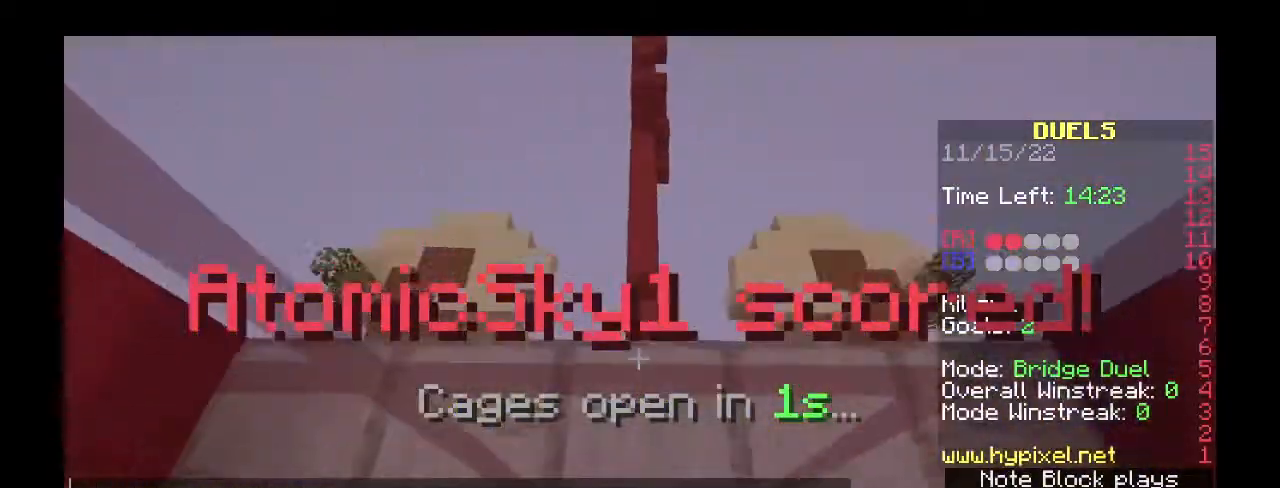
{"keys": ["w"], "mouse": [], "events": [[100, "q", "up"]]}
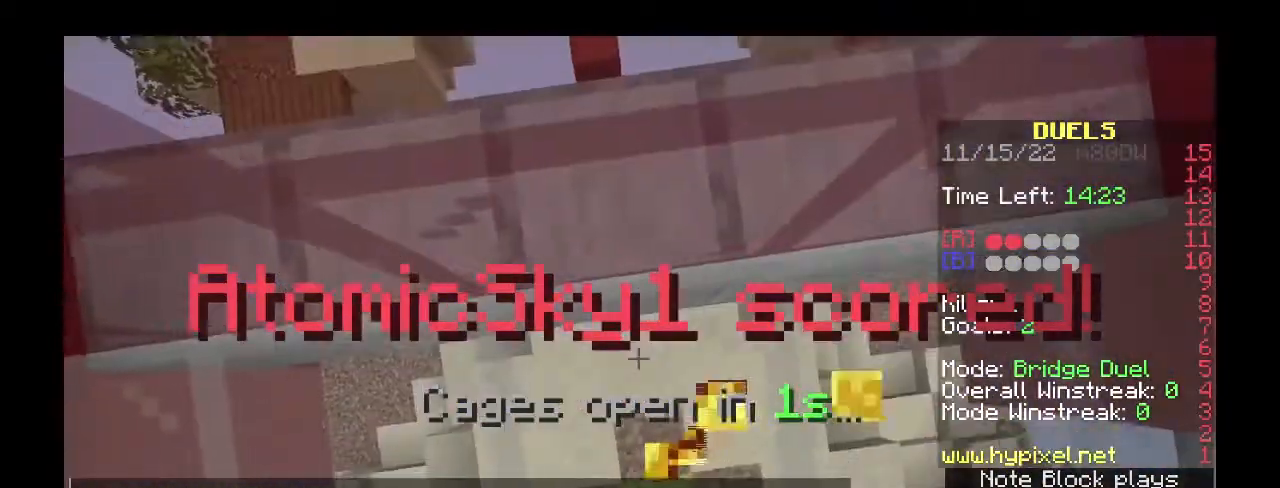
{"keys": ["w"], "mouse": [], "events": []}
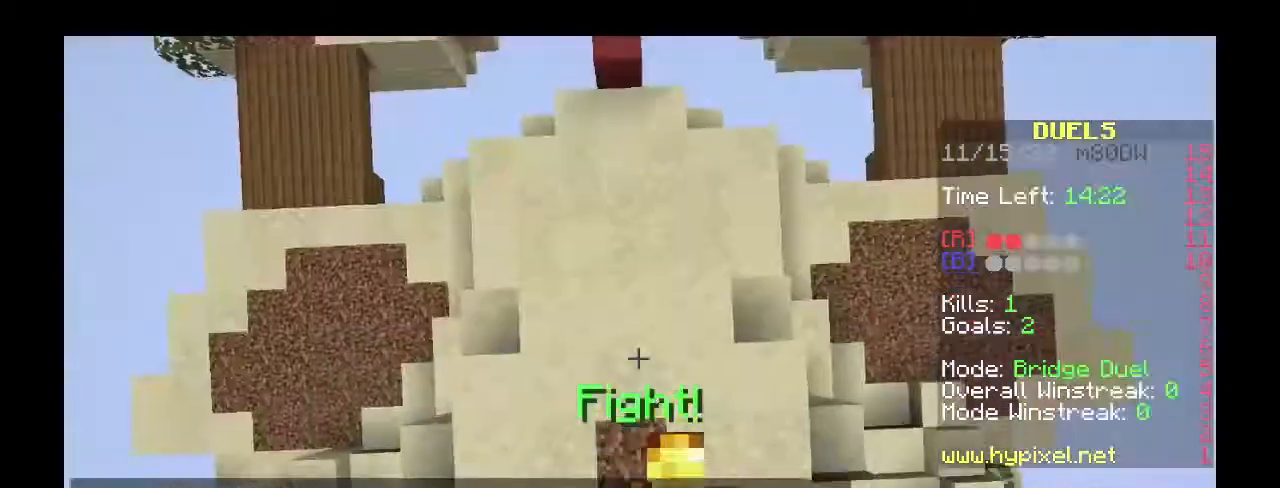
{"keys": ["space", "w"], "mouse": [], "events": [[400, "space", "down"]]}
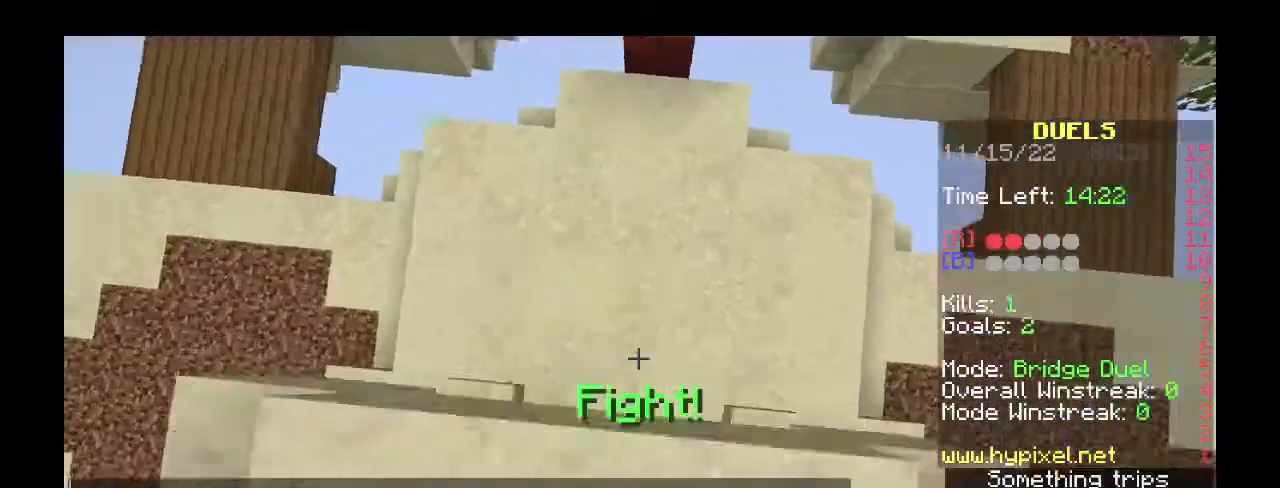
{"keys": ["space", "w"], "mouse": [], "events": []}
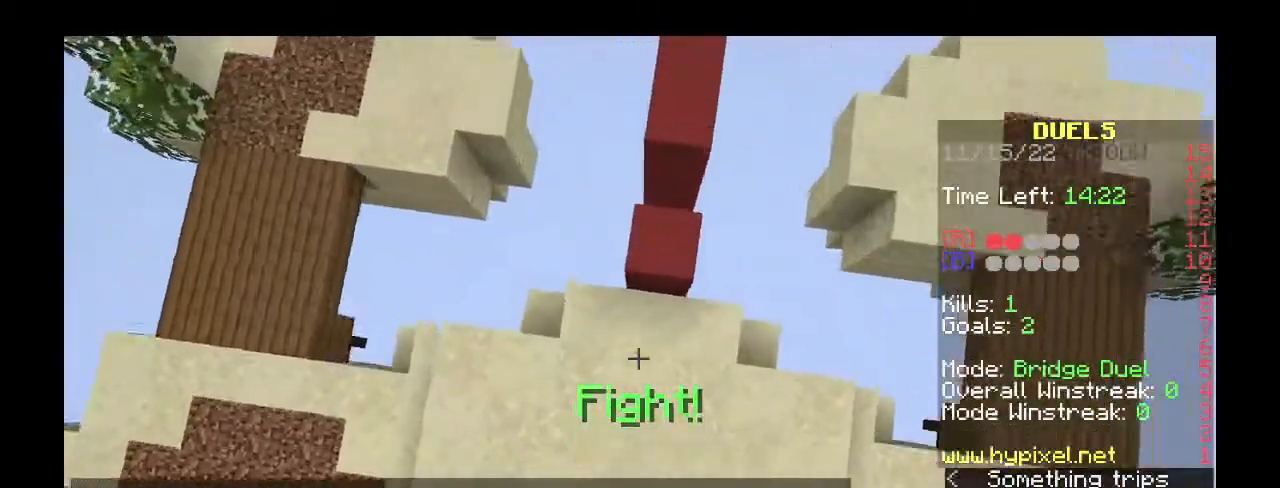
{"keys": ["d", "space", "w"], "mouse": ["right"], "events": [[67, "d", "down"], [200, "d", "up"], [300, "mouse_right", "down"], [467, "d", "down"]]}
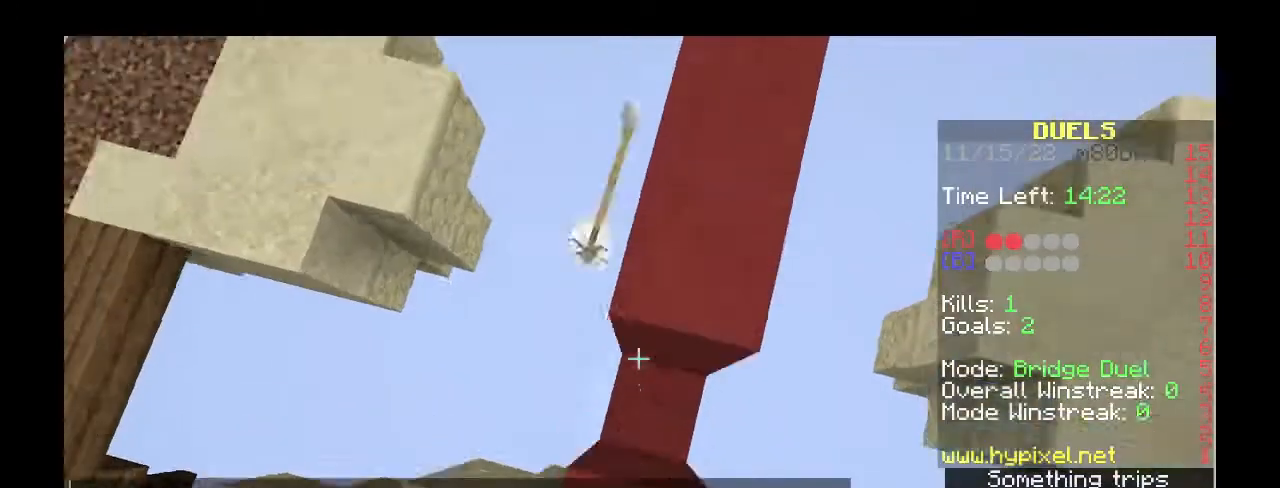
{"keys": ["d", "space", "w"], "mouse": ["right"], "events": []}
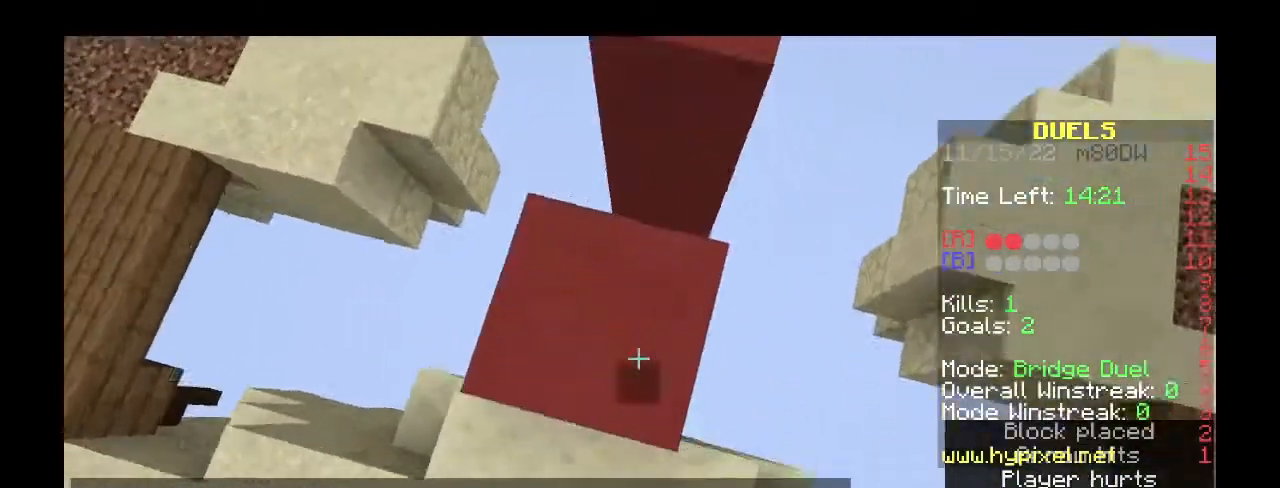
{"keys": ["d", "space", "w"], "mouse": ["right"], "events": [[200, "d", "up"], [367, "d", "down"]]}
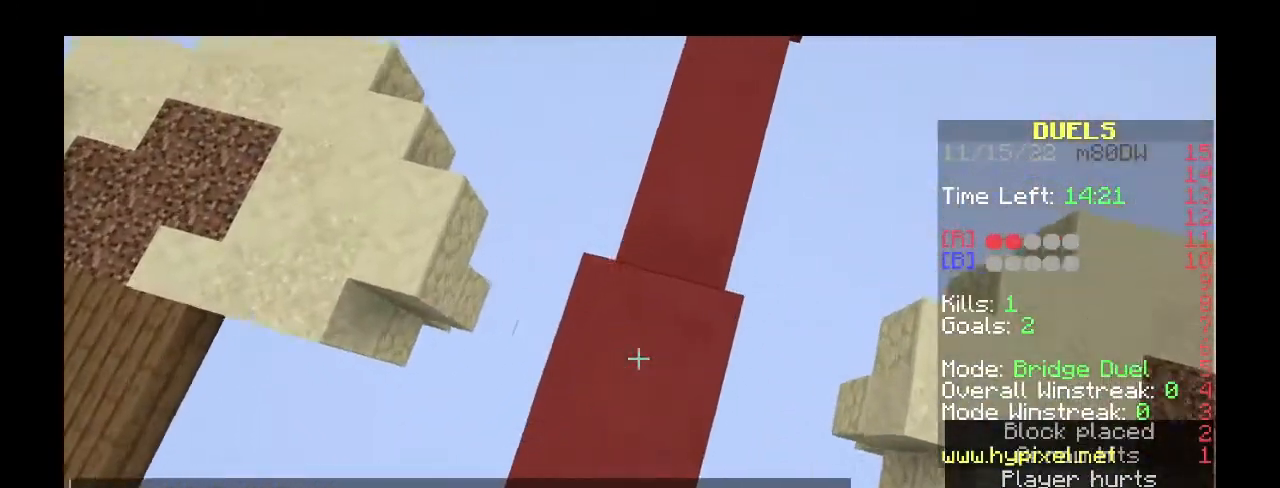
{"keys": ["space", "w"], "mouse": ["right"], "events": [[300, "d", "up"]]}
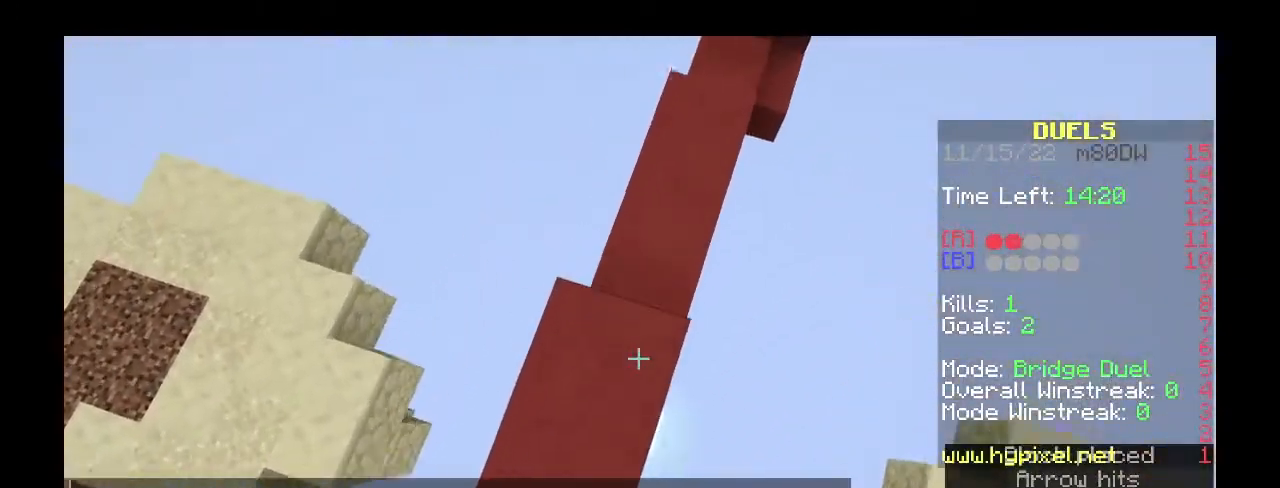
{"keys": ["d", "space", "w"], "mouse": ["right"], "events": [[367, "d", "down"]]}
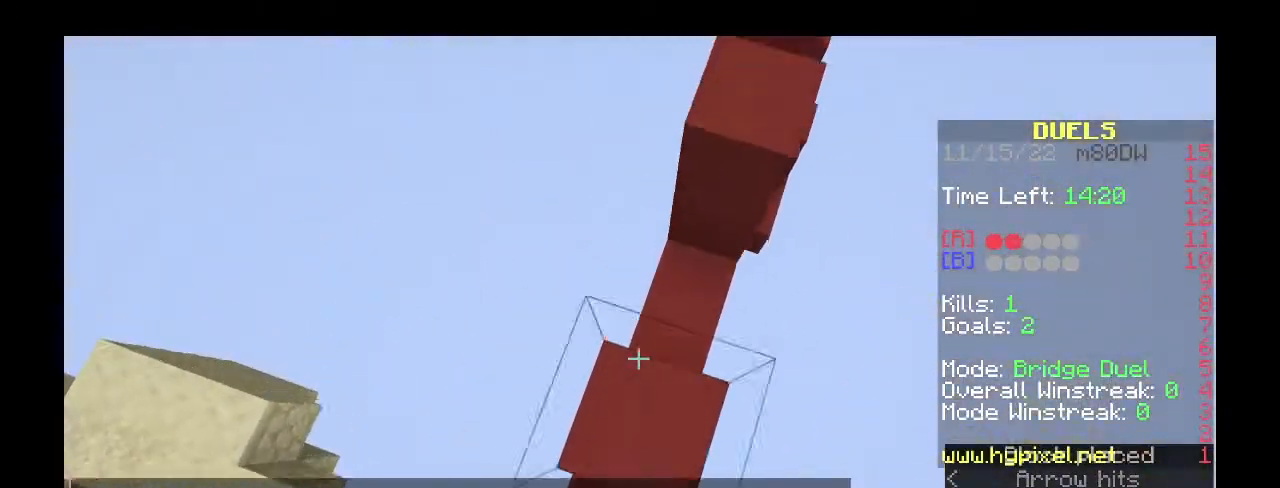
{"keys": ["space", "w"], "mouse": ["right"], "events": [[33, "d", "up"], [167, "d", "down"], [400, "d", "up"]]}
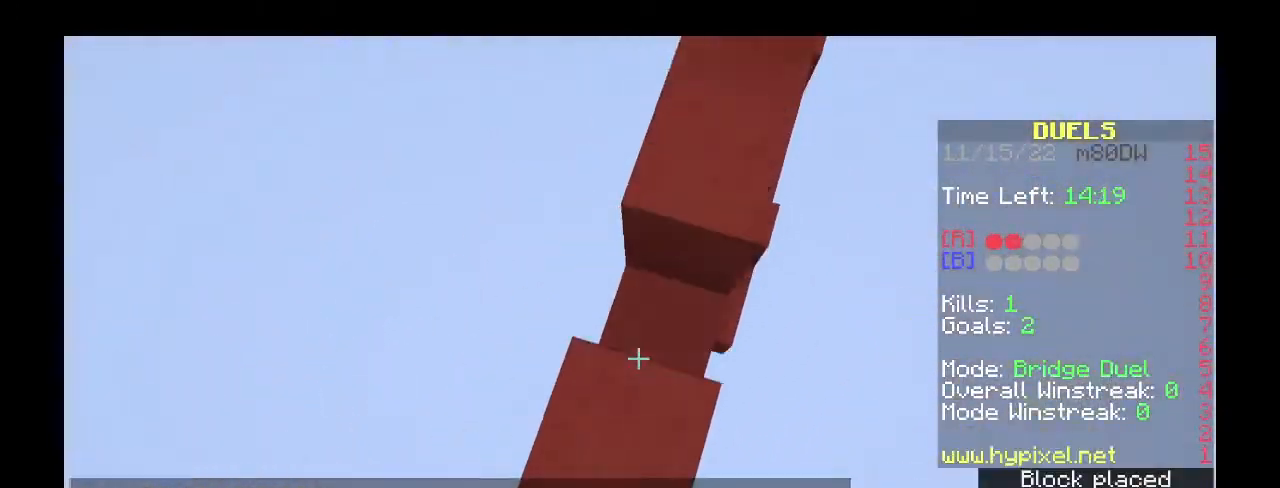
{"keys": ["d", "space", "w"], "mouse": ["right"], "events": [[233, "d", "down"]]}
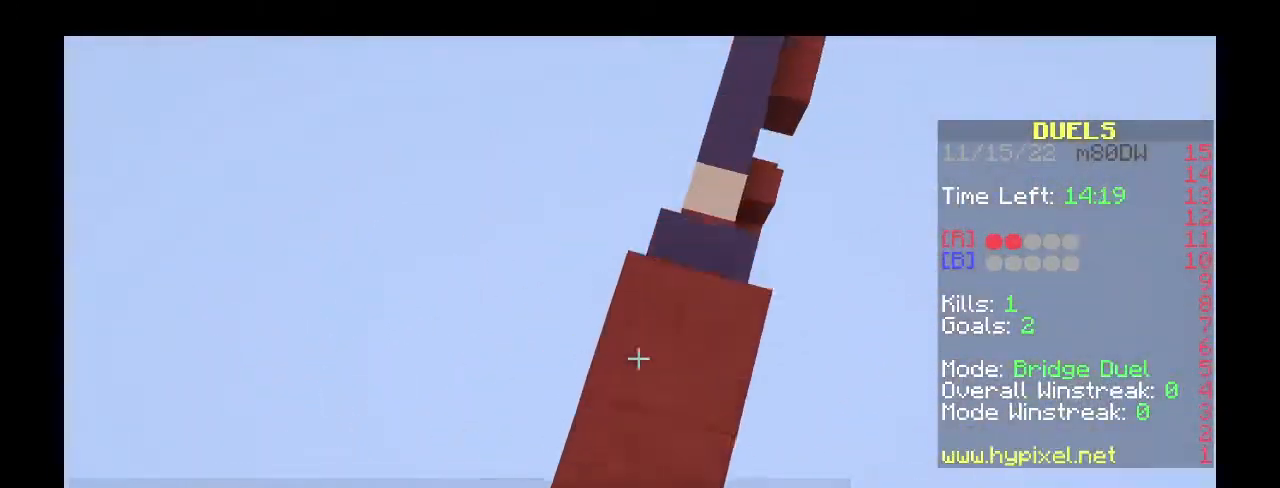
{"keys": ["d", "space", "w"], "mouse": ["right"], "events": [[67, "d", "up"], [500, "d", "down"]]}
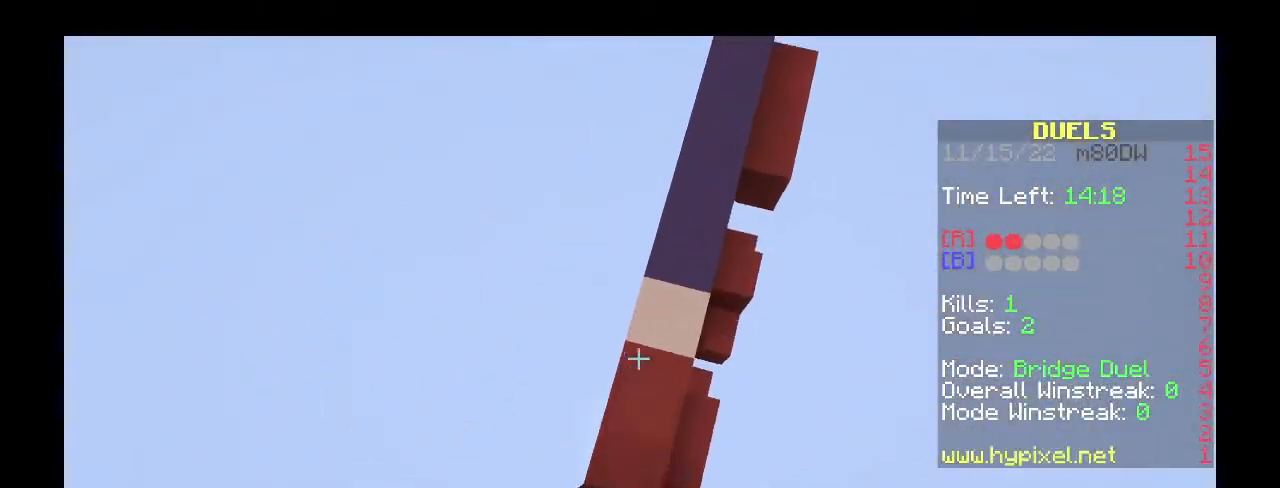
{"keys": ["space", "w"], "mouse": [], "events": [[200, "d", "up"], [267, "mouse_right", "up"]]}
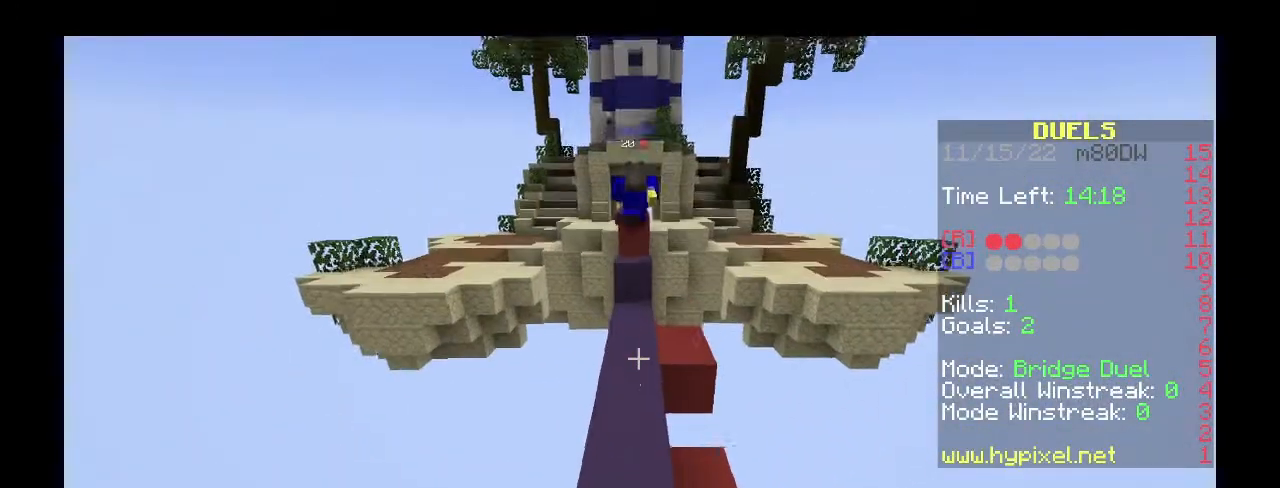
{"keys": ["1", "space", "w"], "mouse": ["left"], "events": [[67, "space", "up"], [333, "1", "down"], [467, "mouse_left", "down"], [467, "space", "down"]]}
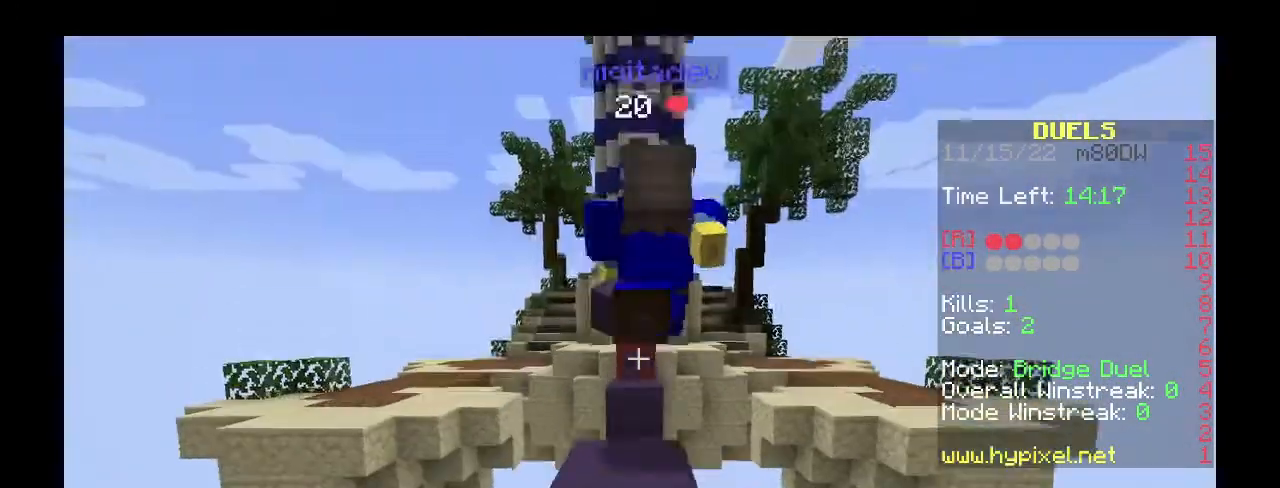
{"keys": ["space", "w"], "mouse": ["left"], "events": [[67, "1", "up"]]}
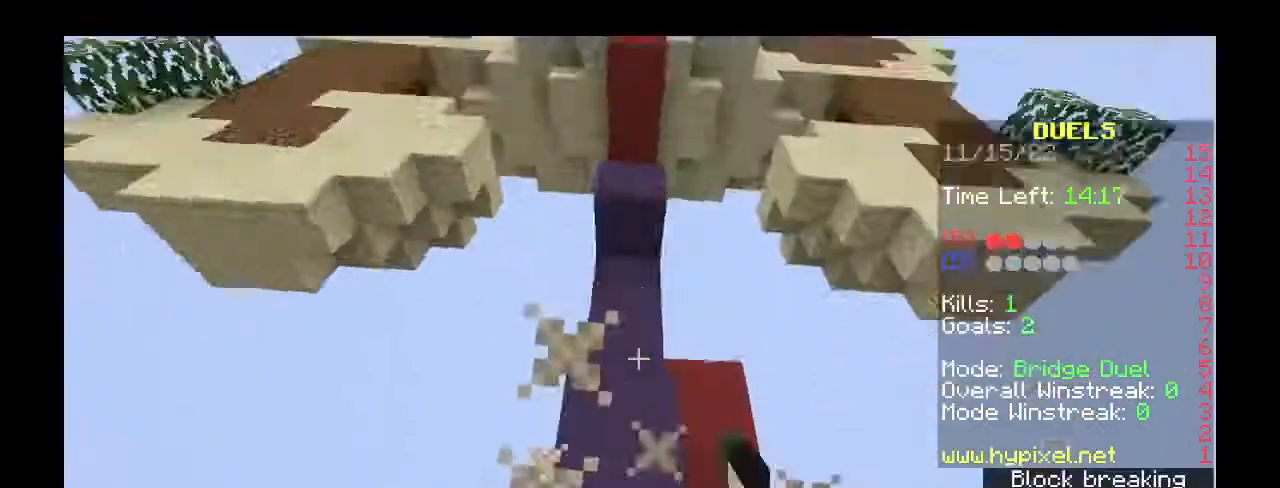
{"keys": ["q", "space", "w"], "mouse": ["right"], "events": [[233, "mouse_left", "up"], [300, "mouse_right", "down"], [367, "q", "down"]]}
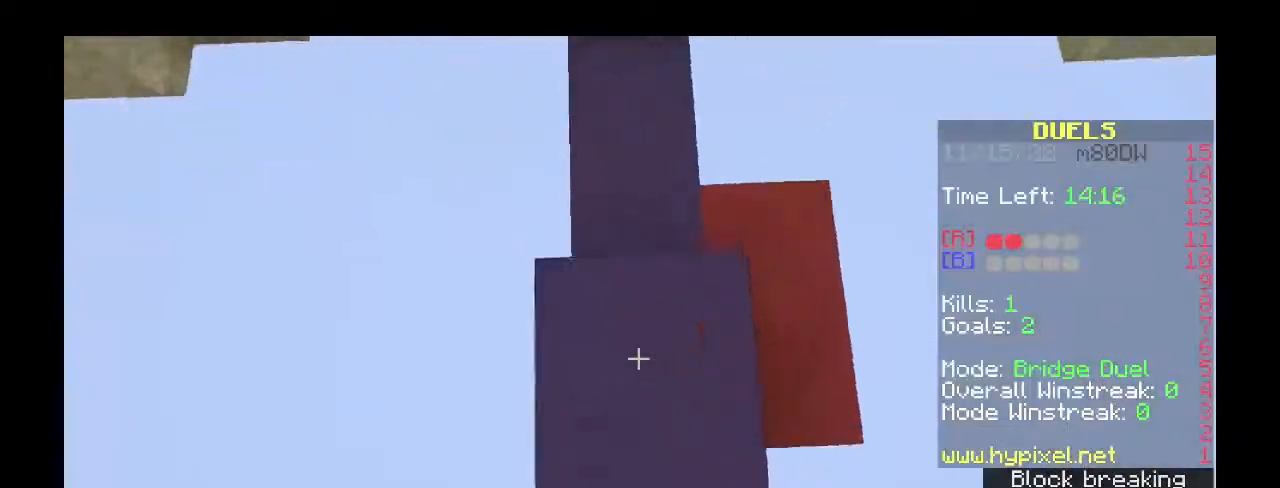
{"keys": ["space", "w"], "mouse": ["right"], "events": [[67, "q", "up"]]}